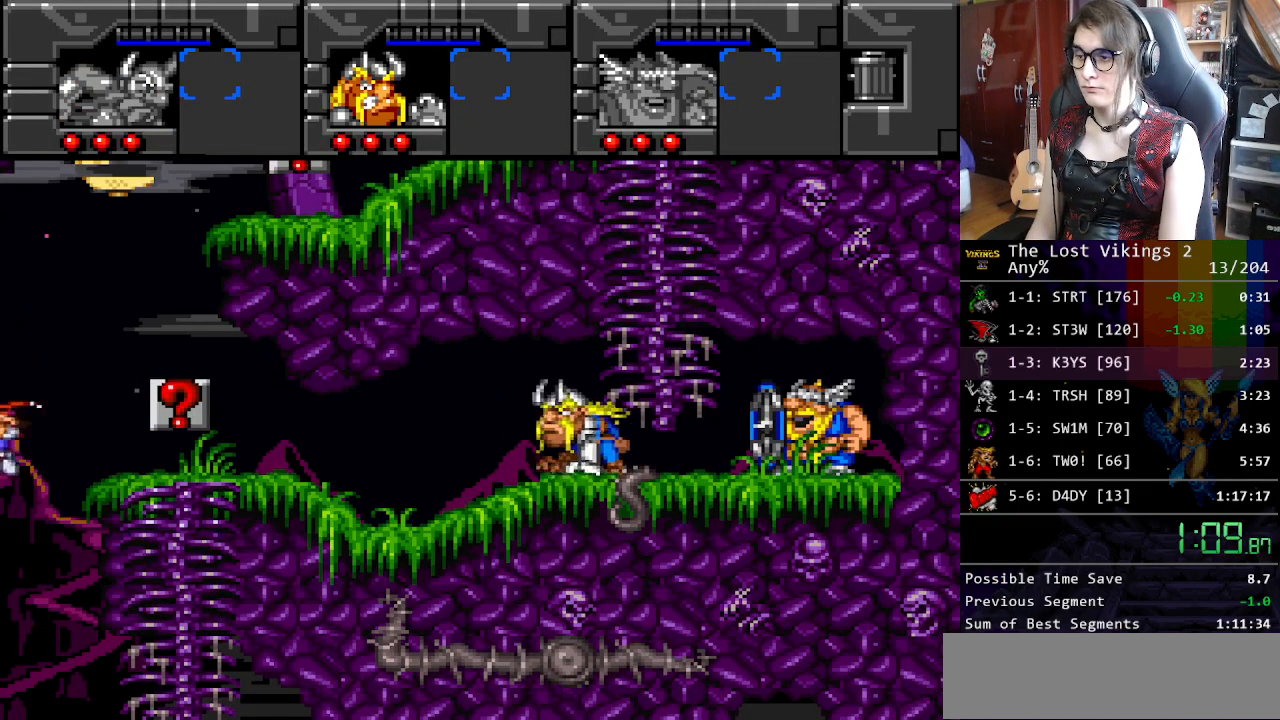
Gameplay with a controller (Nintendo layout); each line is a JSON object with the inputs held at the frame after it. "events" lists button and stick changes between this image and that frame as [ms after this image, input, new state], when the widget could be followed in between. Not read: L3 R3.
{"buttons": ["DPAD_LEFT"], "events": []}
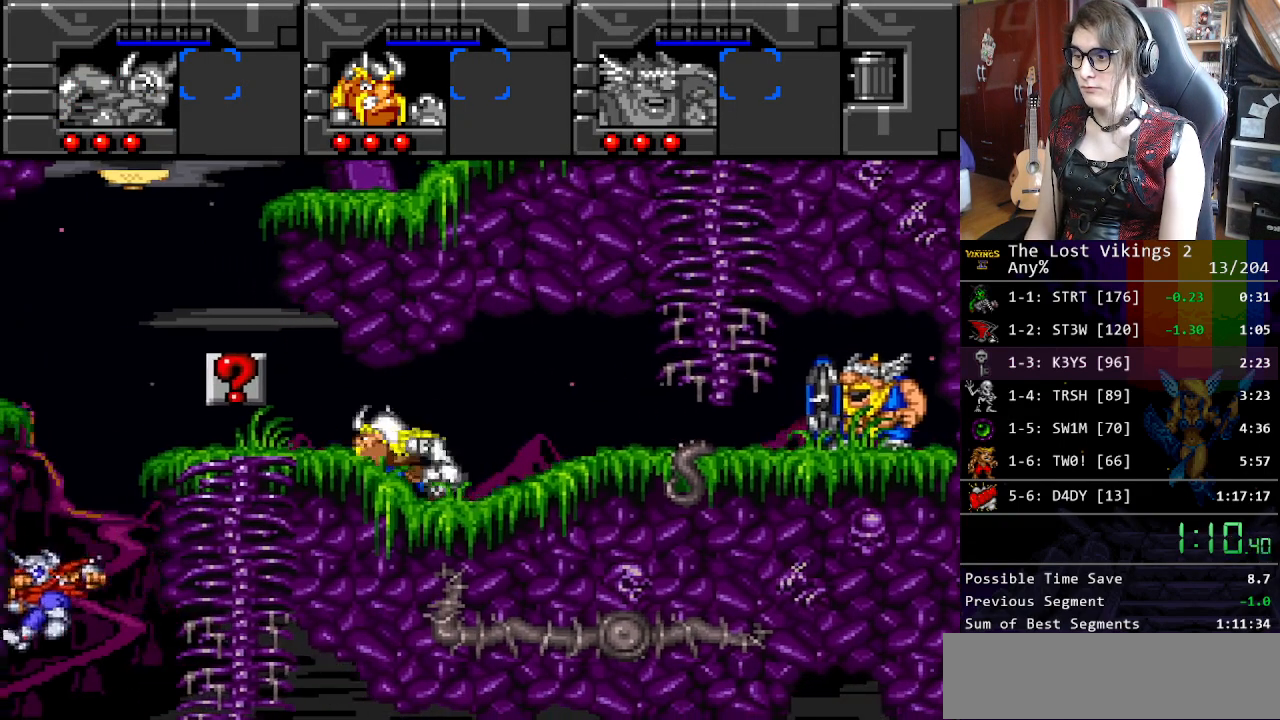
{"buttons": ["DPAD_LEFT"], "events": []}
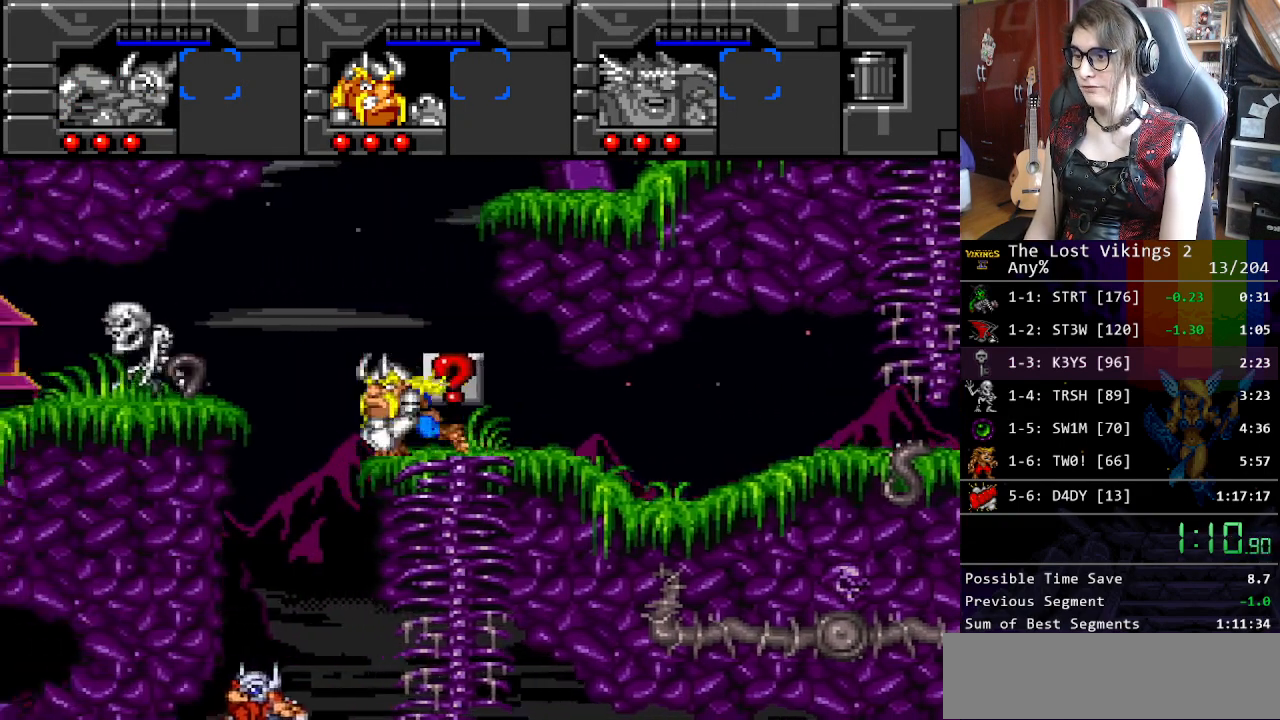
{"buttons": ["DPAD_LEFT"], "events": [[167, "R1", "down"], [301, "R1", "up"]]}
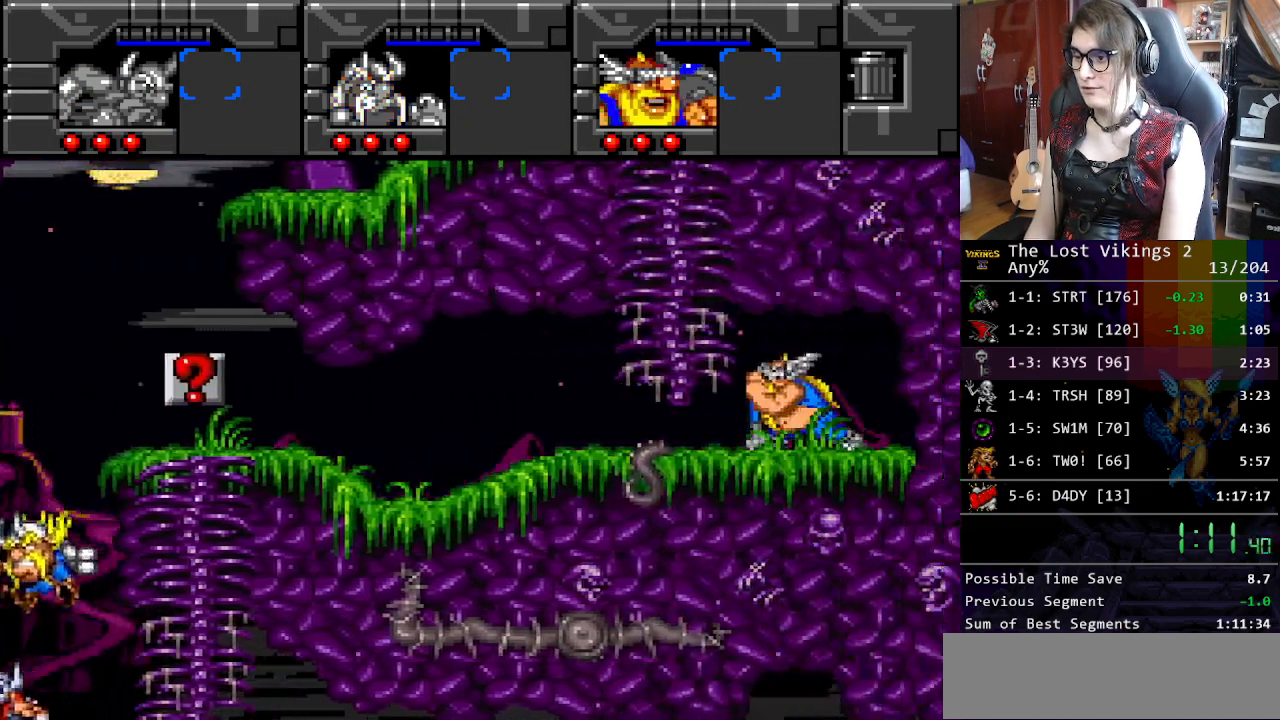
{"buttons": ["DPAD_LEFT"], "events": []}
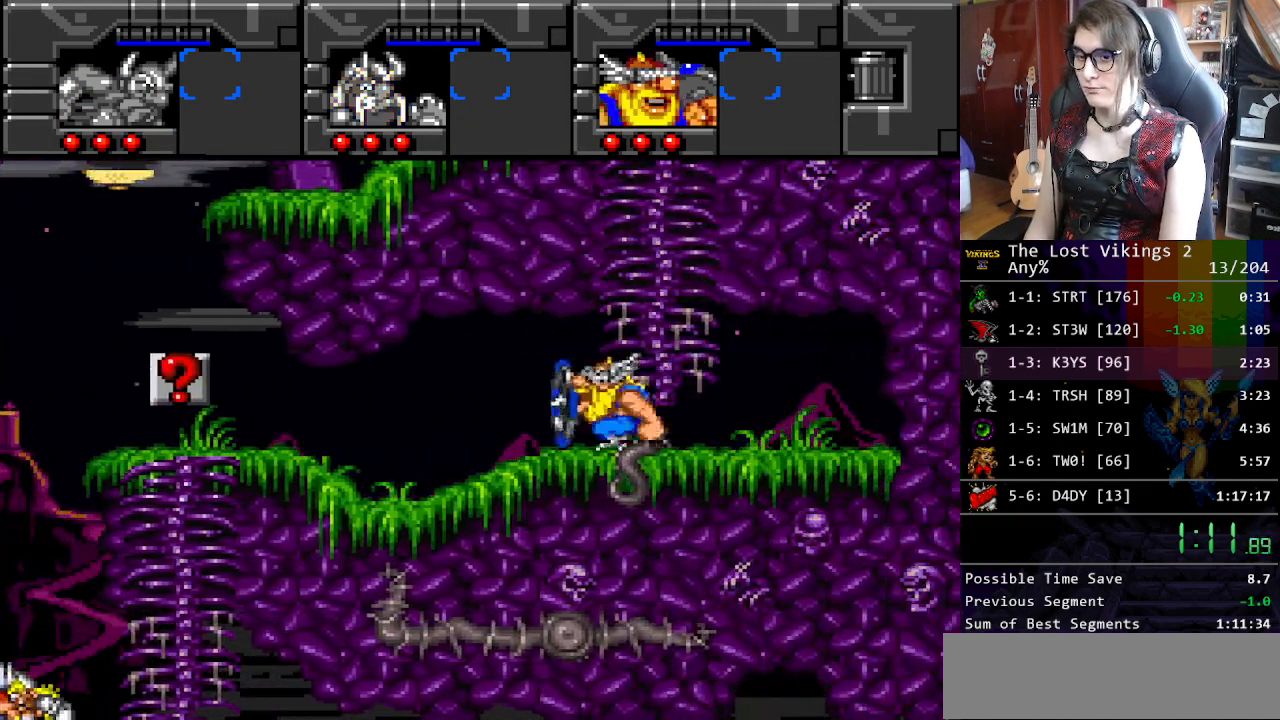
{"buttons": ["DPAD_LEFT"], "events": []}
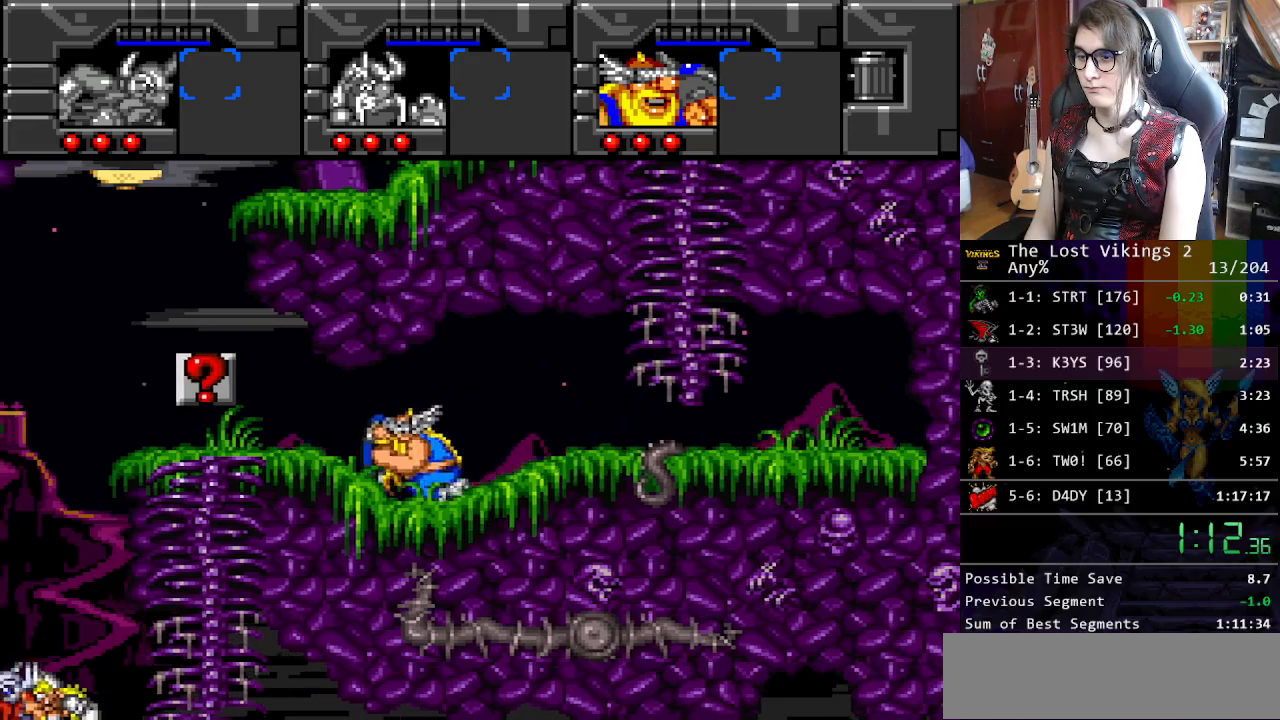
{"buttons": ["DPAD_LEFT"], "events": []}
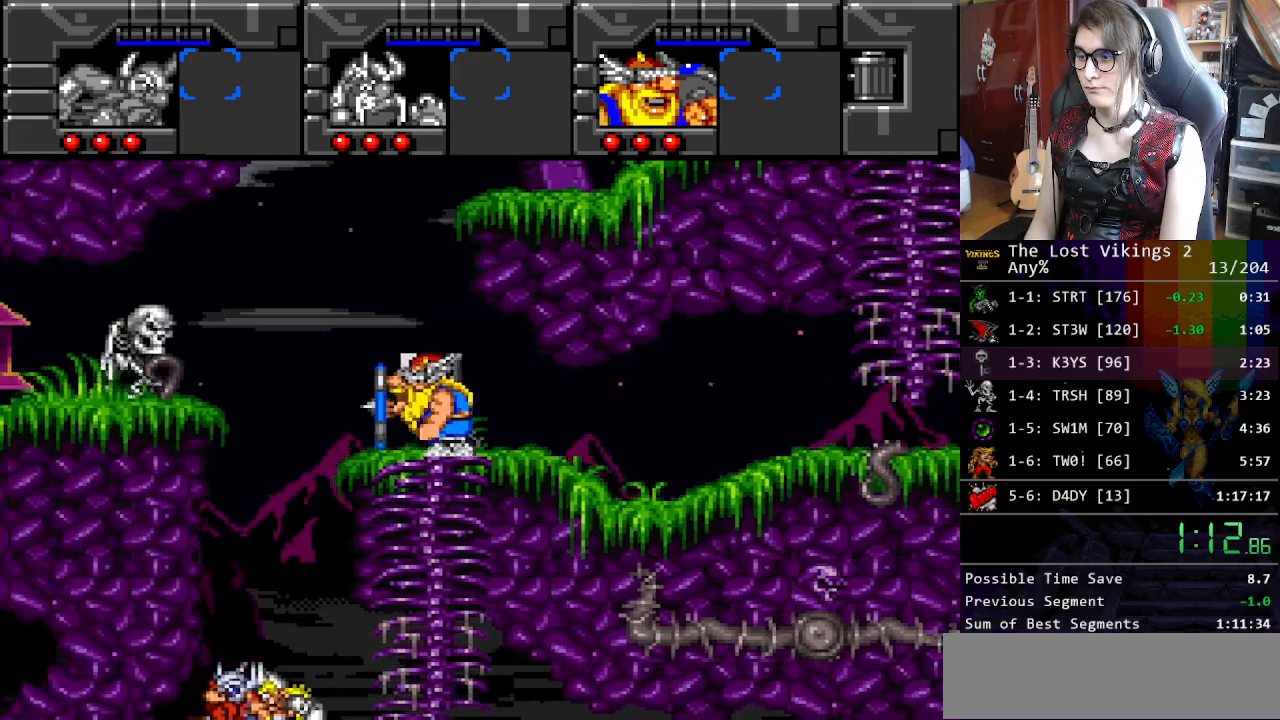
{"buttons": ["Y", "DPAD_LEFT"], "events": [[184, "Y", "down"]]}
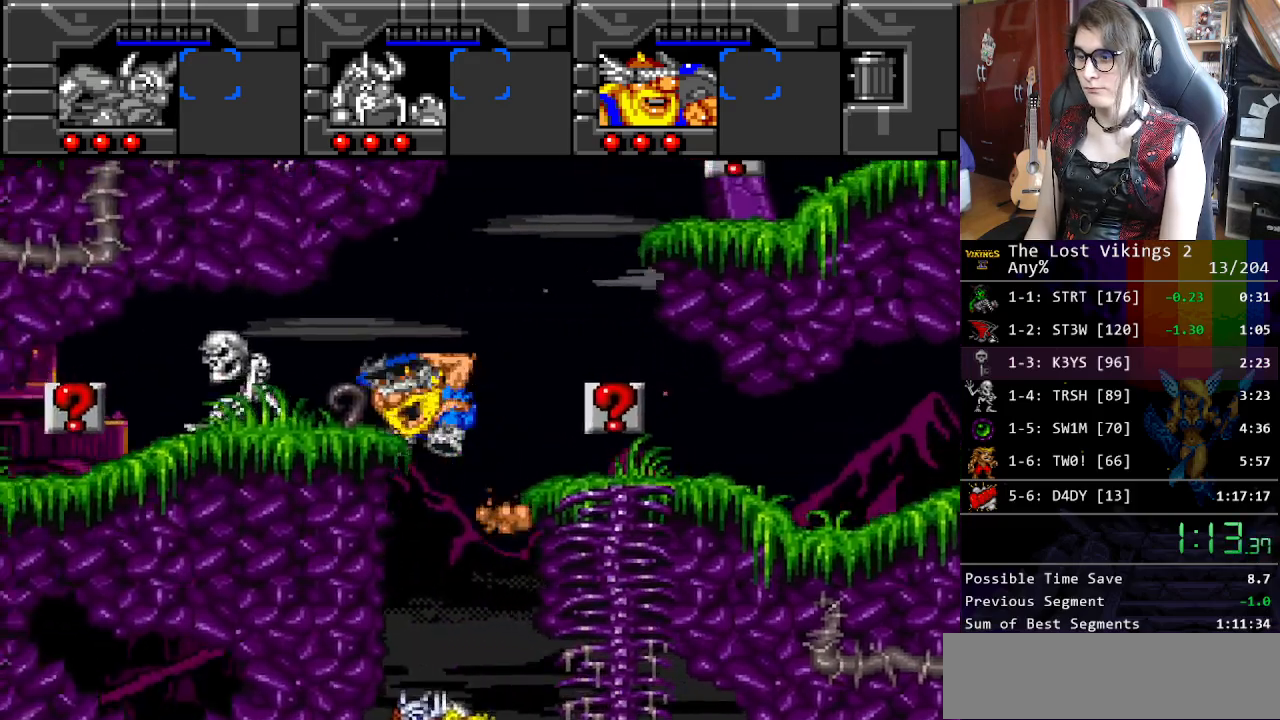
{"buttons": ["DPAD_LEFT"], "events": [[184, "Y", "up"], [251, "B", "down"], [368, "B", "up"]]}
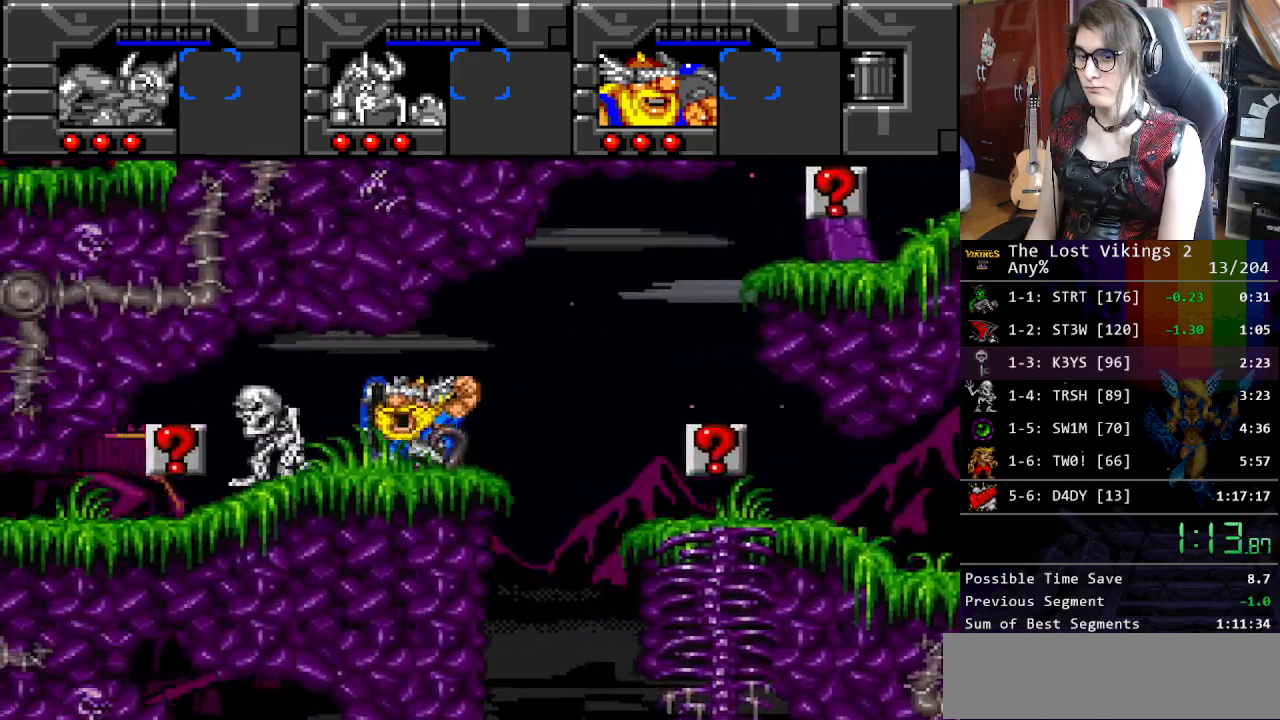
{"buttons": ["DPAD_LEFT"], "events": []}
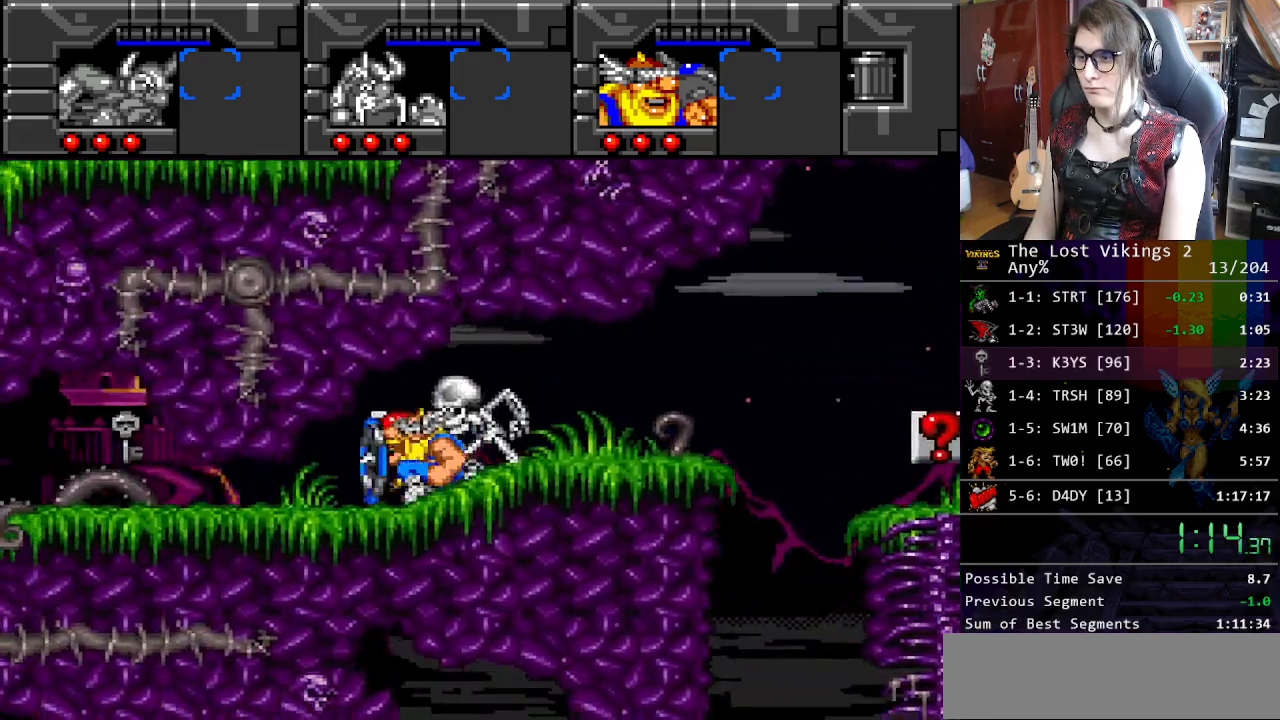
{"buttons": ["DPAD_DOWN", "DPAD_LEFT"], "events": [[151, "DPAD_DOWN", "down"], [184, "DPAD_LEFT", "up"], [268, "DPAD_LEFT", "down"]]}
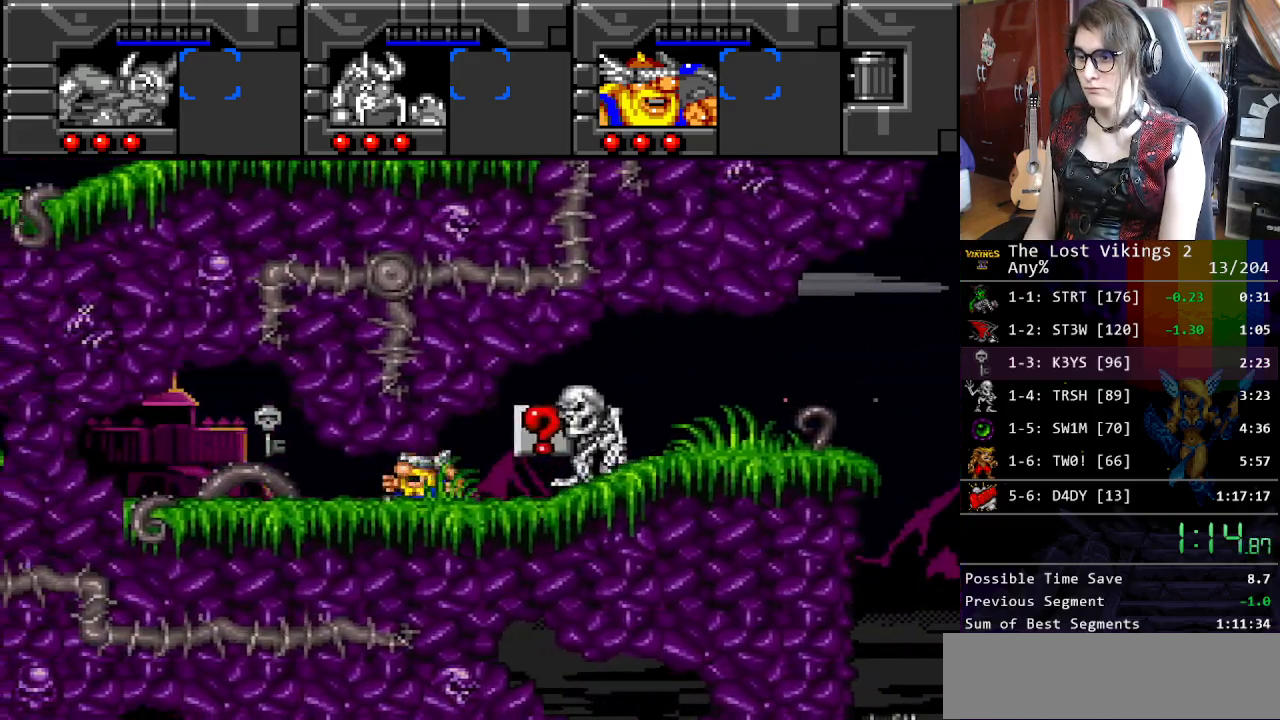
{"buttons": ["DPAD_DOWN", "DPAD_LEFT"], "events": []}
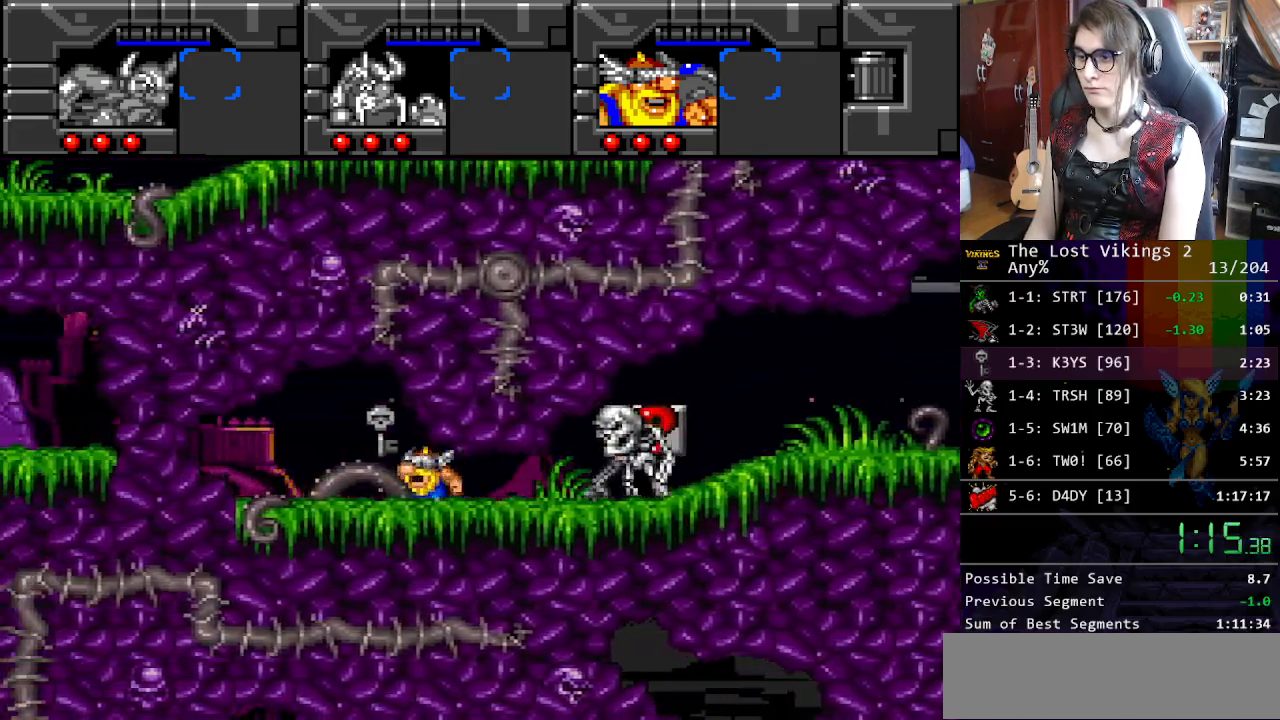
{"buttons": ["DPAD_RIGHT"], "events": [[117, "DPAD_DOWN", "up"], [134, "DPAD_UP", "down"], [167, "DPAD_LEFT", "up"], [284, "DPAD_LEFT", "down"], [317, "DPAD_DOWN", "down"], [317, "DPAD_UP", "up"], [384, "DPAD_LEFT", "up"], [384, "DPAD_RIGHT", "down"], [451, "DPAD_DOWN", "up"]]}
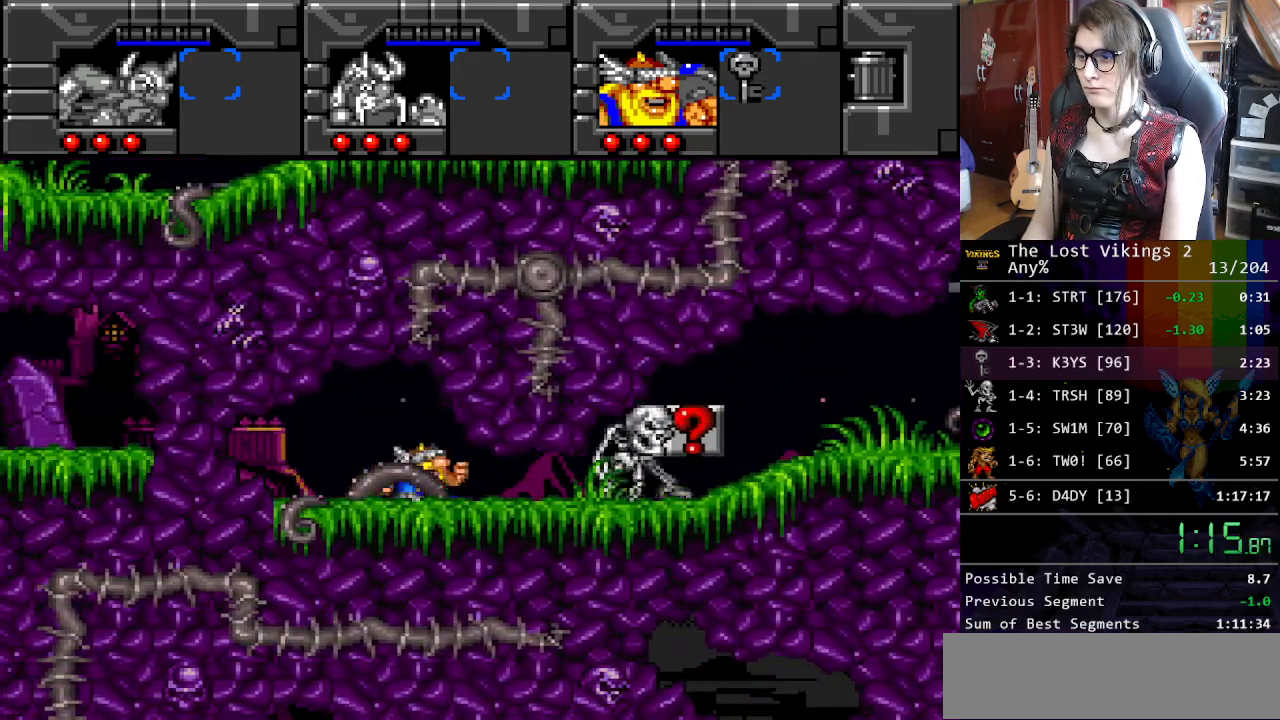
{"buttons": ["Y", "DPAD_RIGHT"], "events": [[267, "Y", "down"]]}
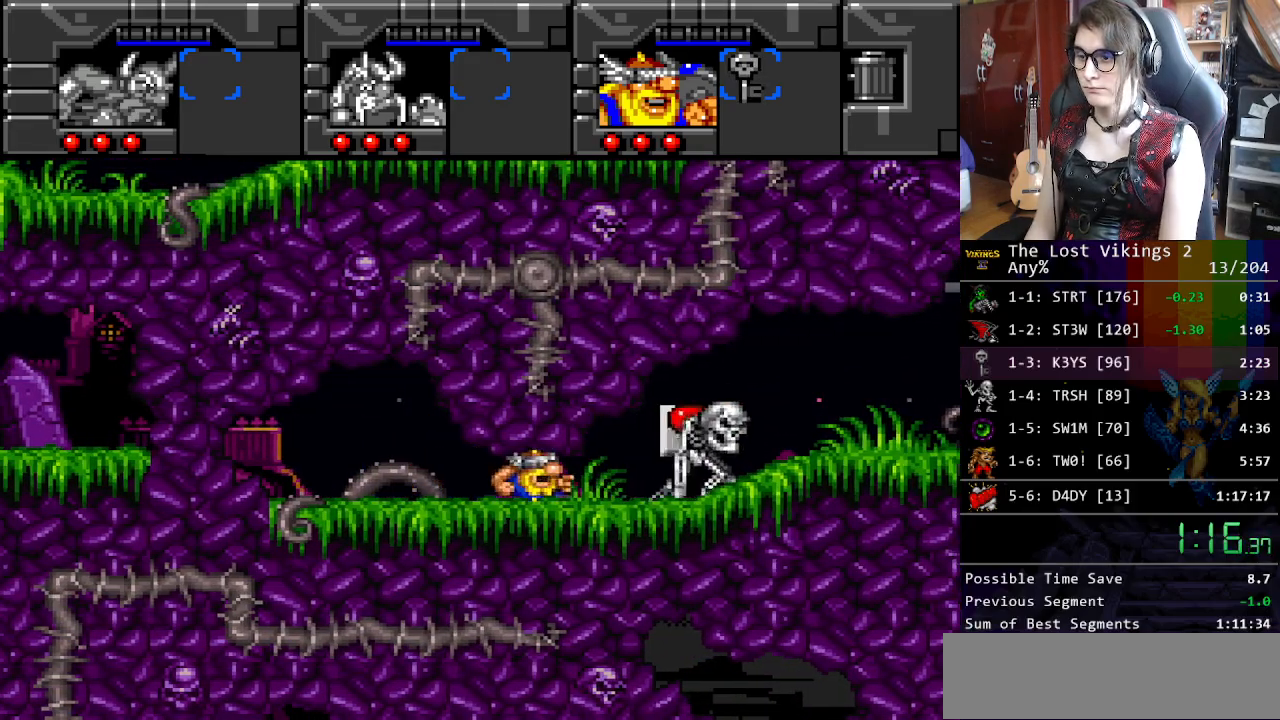
{"buttons": ["Y", "DPAD_UP", "DPAD_RIGHT"], "events": [[318, "DPAD_UP", "down"], [334, "DPAD_RIGHT", "up"], [468, "DPAD_RIGHT", "down"]]}
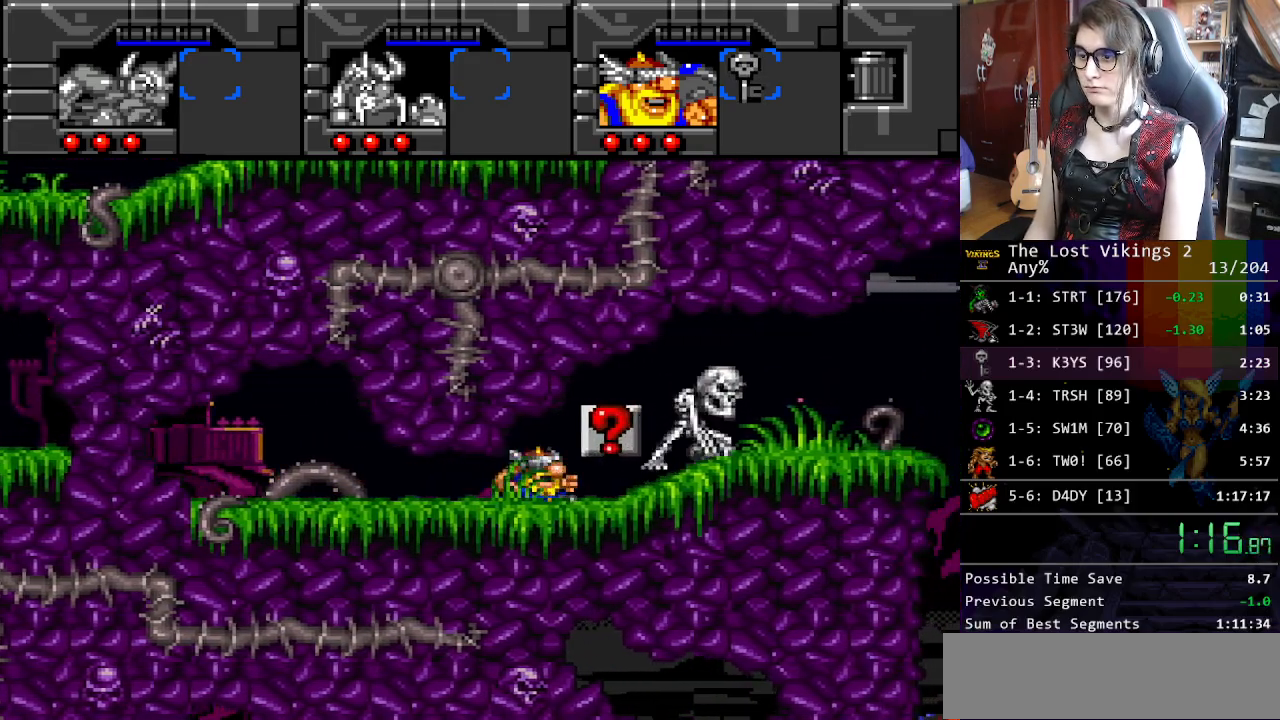
{"buttons": ["Y", "DPAD_UP", "DPAD_RIGHT"], "events": [[301, "DPAD_RIGHT", "up"], [418, "DPAD_RIGHT", "down"]]}
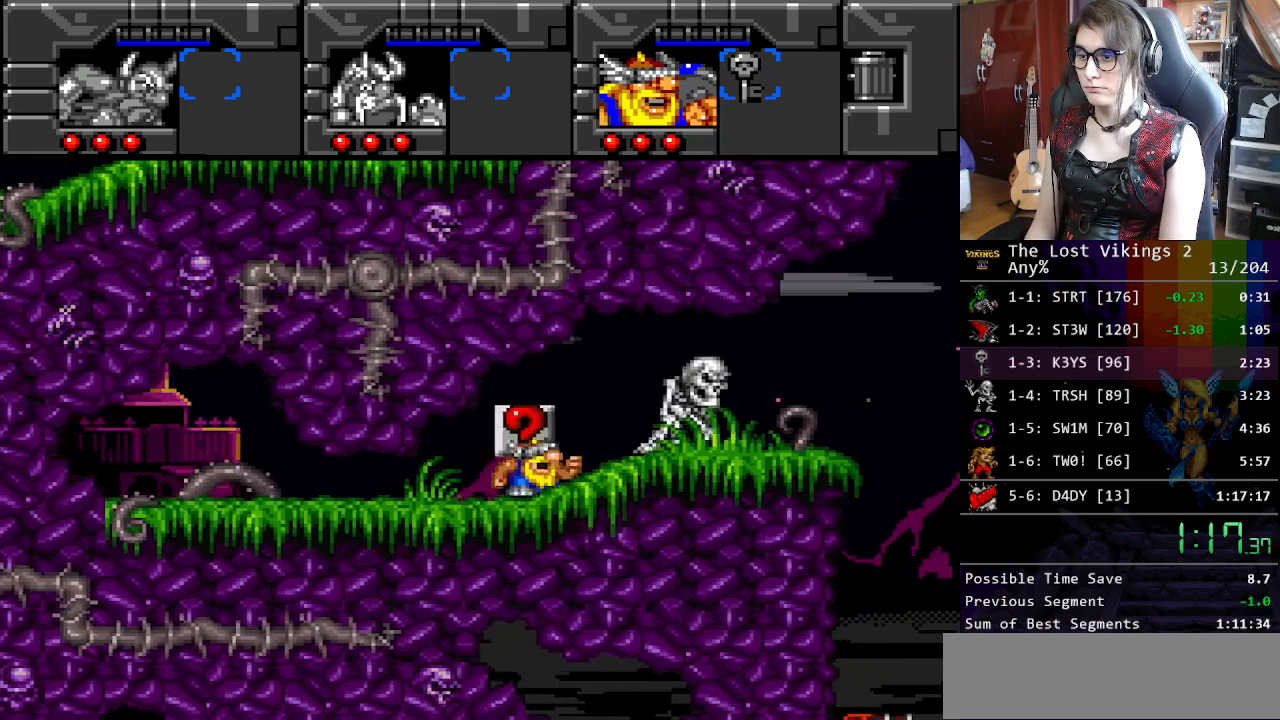
{"buttons": ["Y", "DPAD_UP", "DPAD_RIGHT"], "events": [[133, "DPAD_RIGHT", "up"], [233, "DPAD_RIGHT", "down"]]}
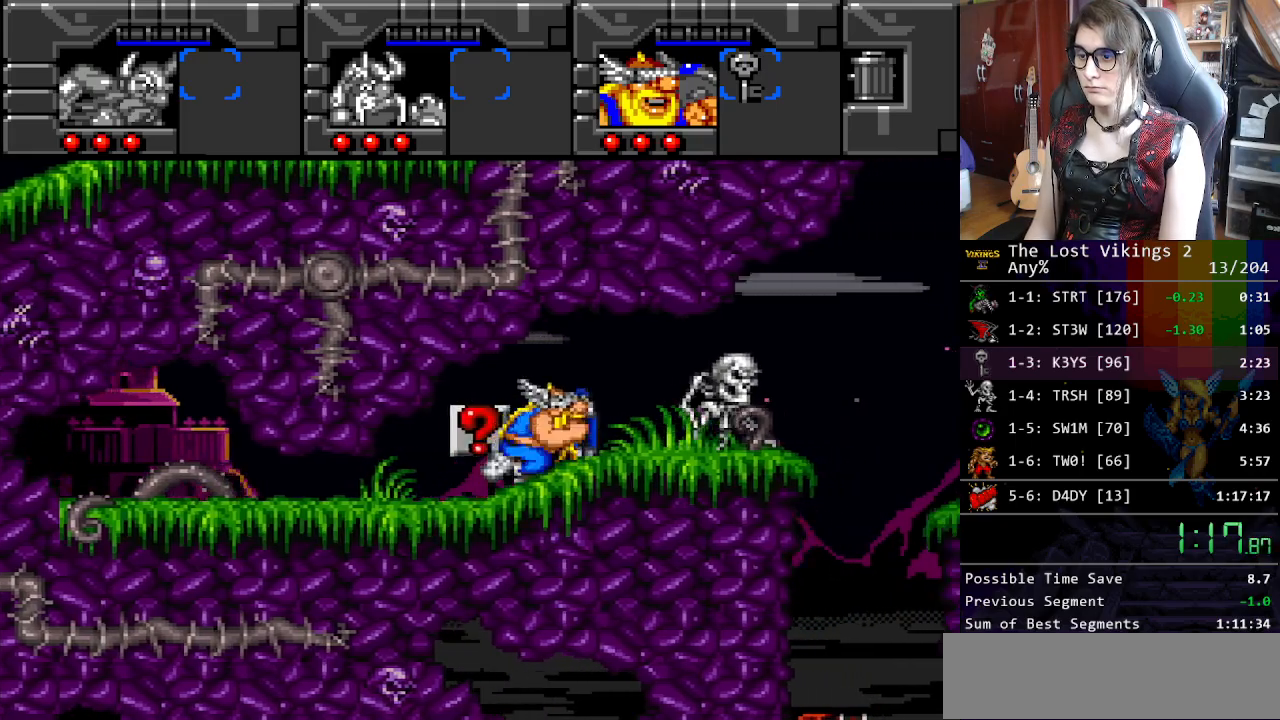
{"buttons": ["Y", "DPAD_UP", "DPAD_RIGHT"], "events": []}
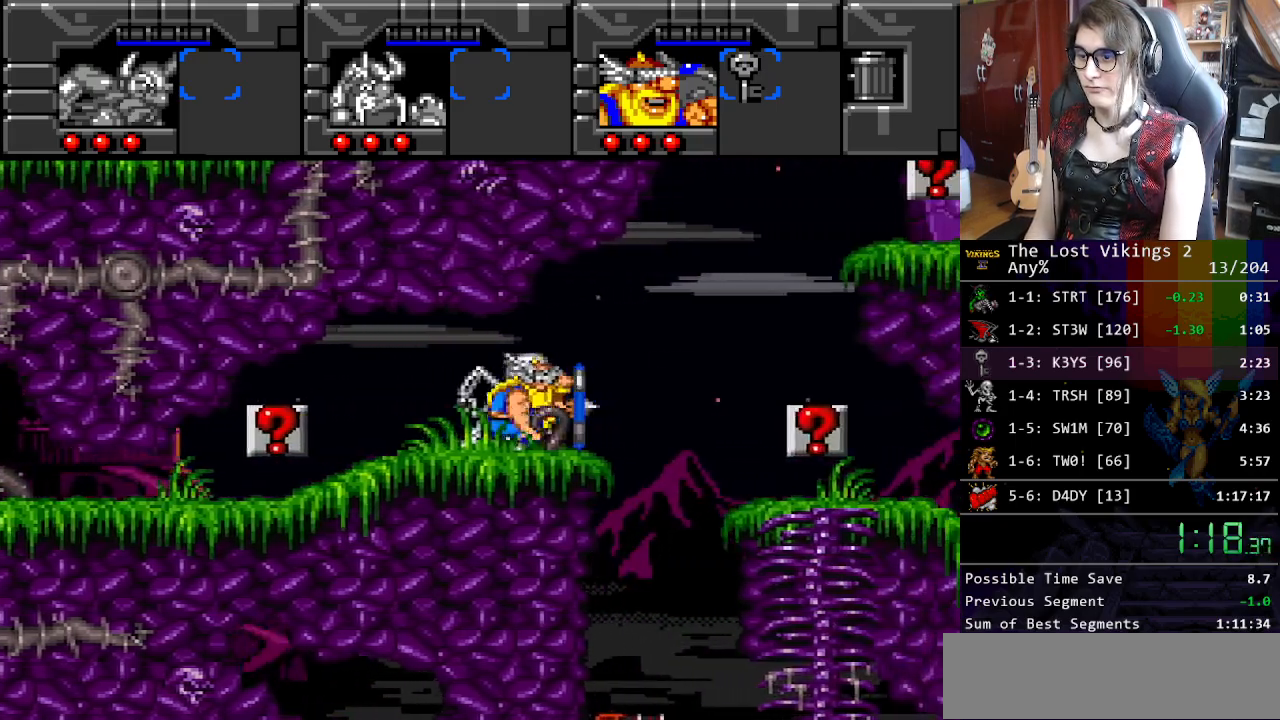
{"buttons": ["Y", "DPAD_UP", "DPAD_RIGHT"], "events": []}
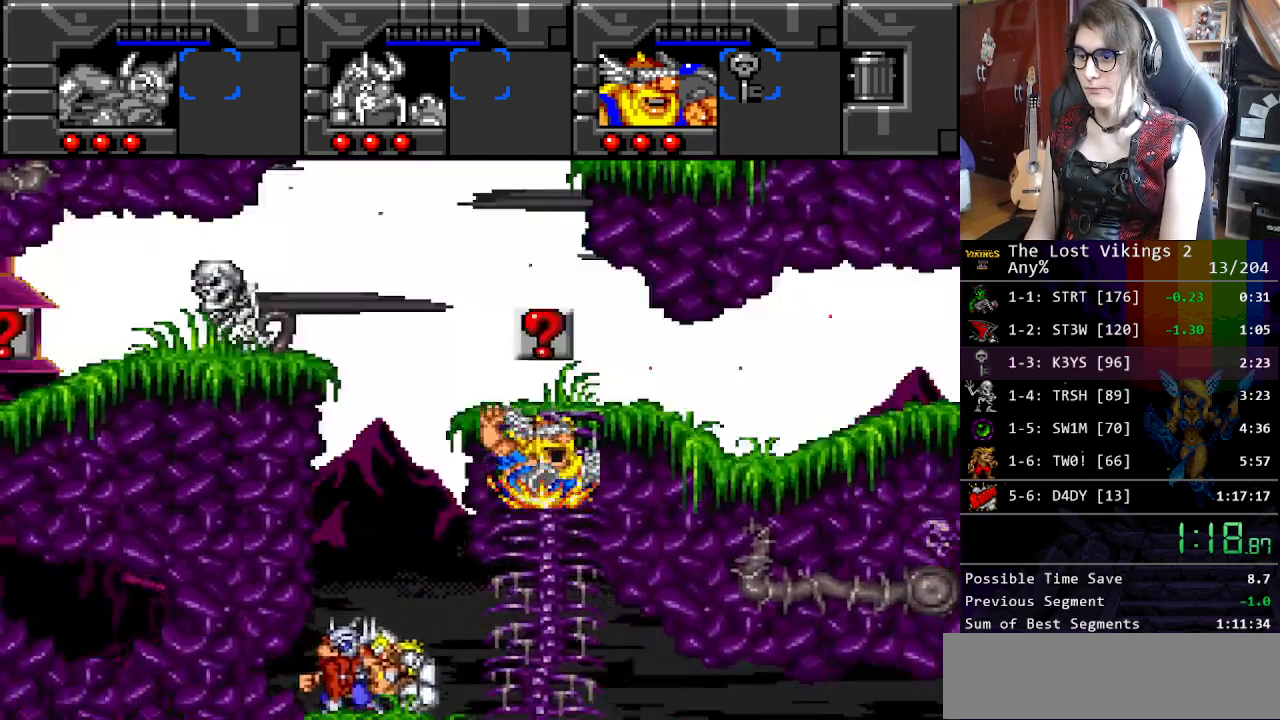
{"buttons": ["DPAD_RIGHT"], "events": [[167, "DPAD_UP", "up"], [468, "Y", "up"]]}
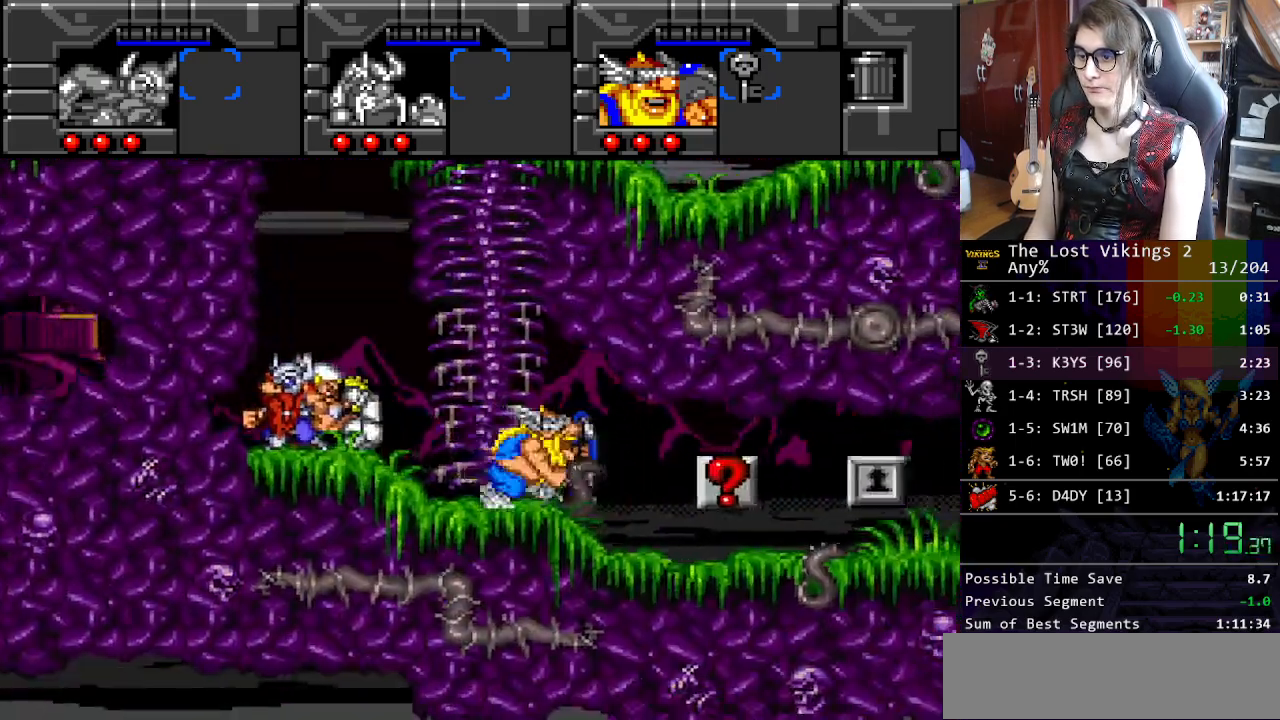
{"buttons": ["DPAD_RIGHT"], "events": []}
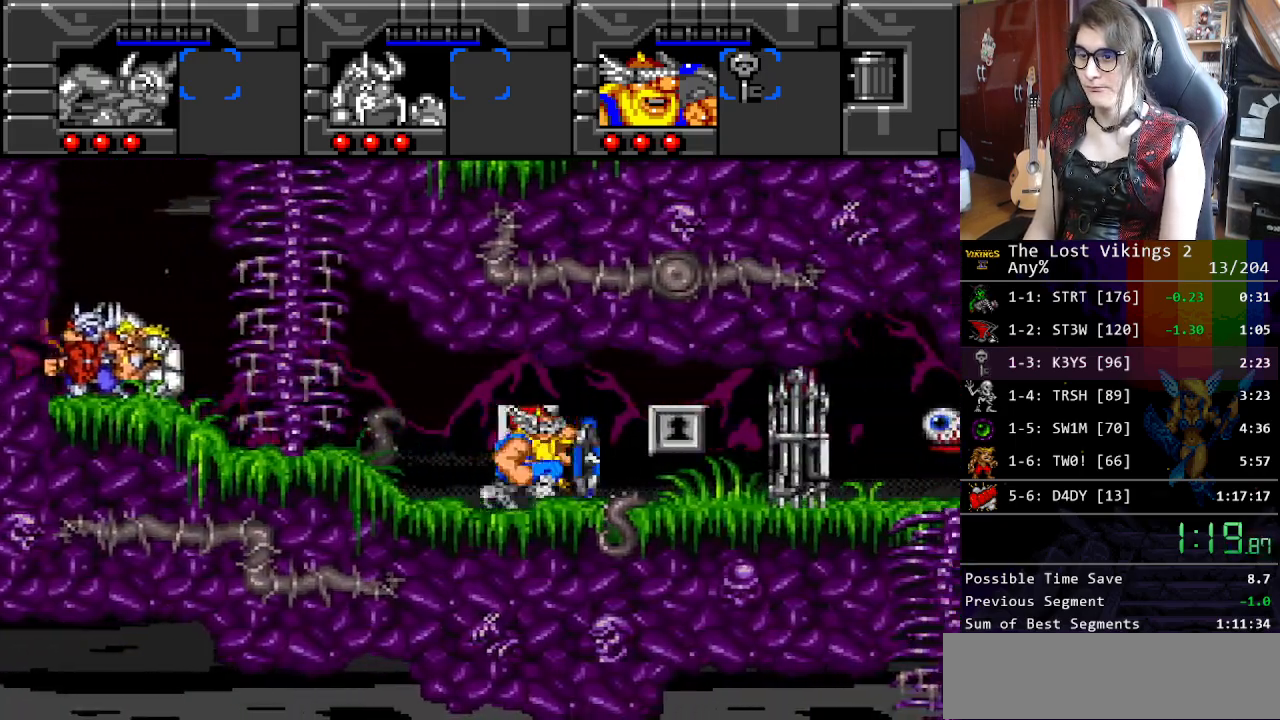
{"buttons": ["DPAD_RIGHT"], "events": [[250, "X", "down"], [317, "R1", "down"], [351, "X", "up"], [451, "R1", "up"]]}
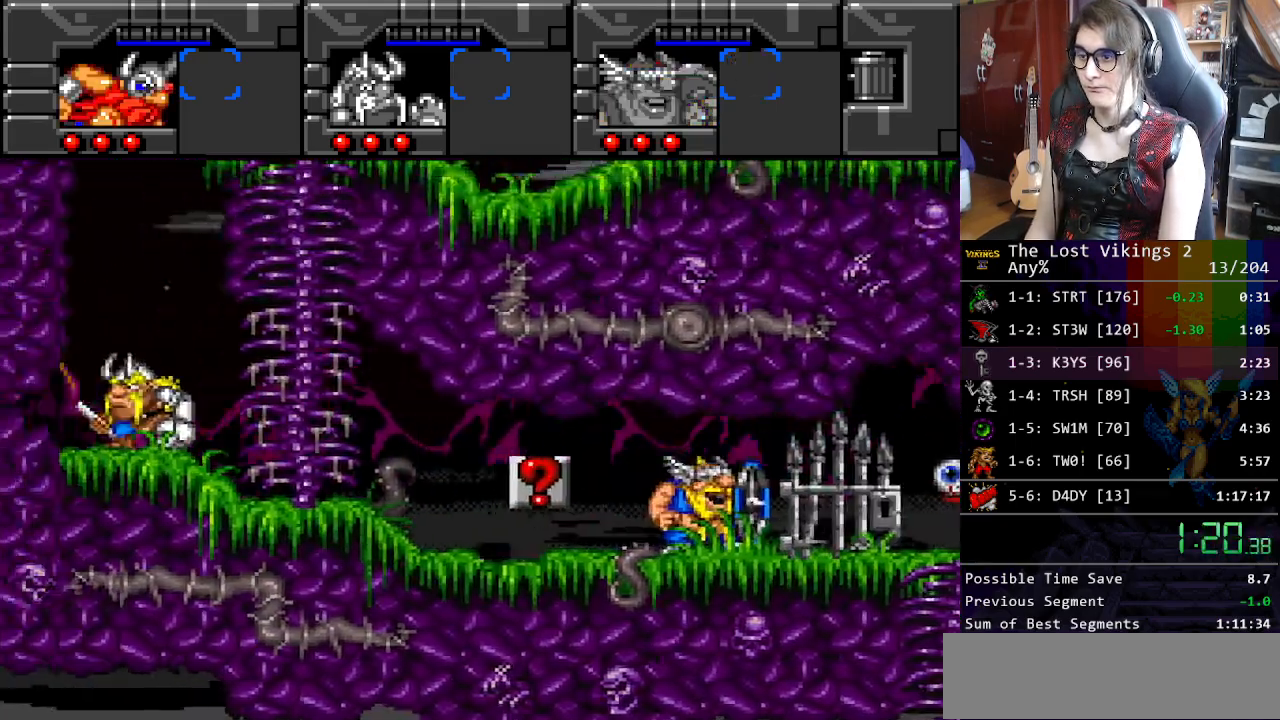
{"buttons": ["DPAD_RIGHT"], "events": [[33, "Y", "down"], [251, "R1", "down"], [401, "R1", "up"], [401, "Y", "up"]]}
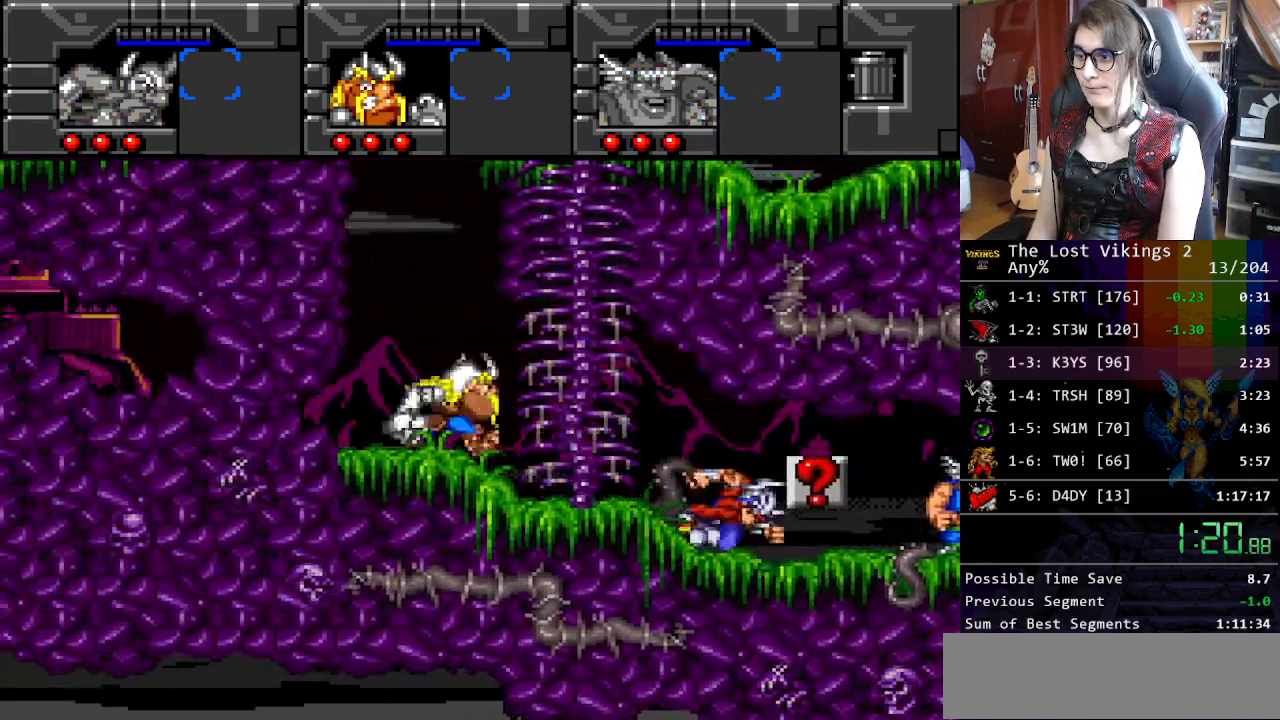
{"buttons": ["DPAD_RIGHT"], "events": []}
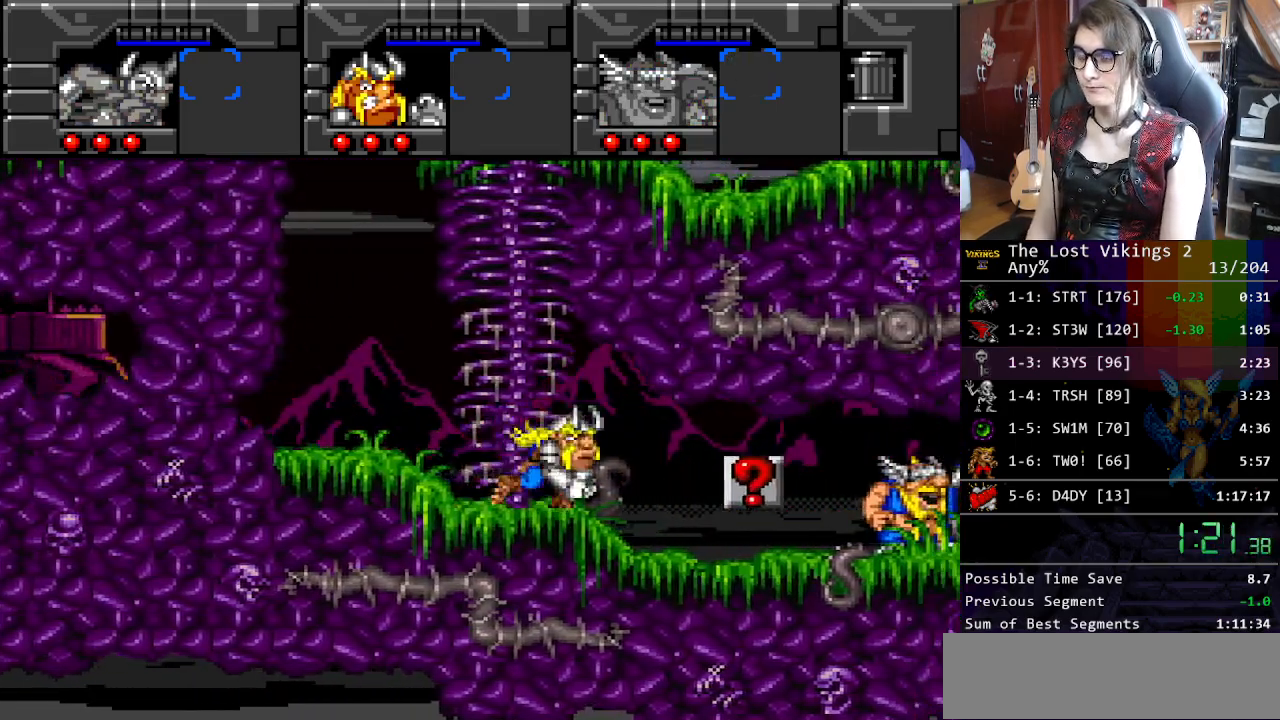
{"buttons": ["DPAD_RIGHT"], "events": []}
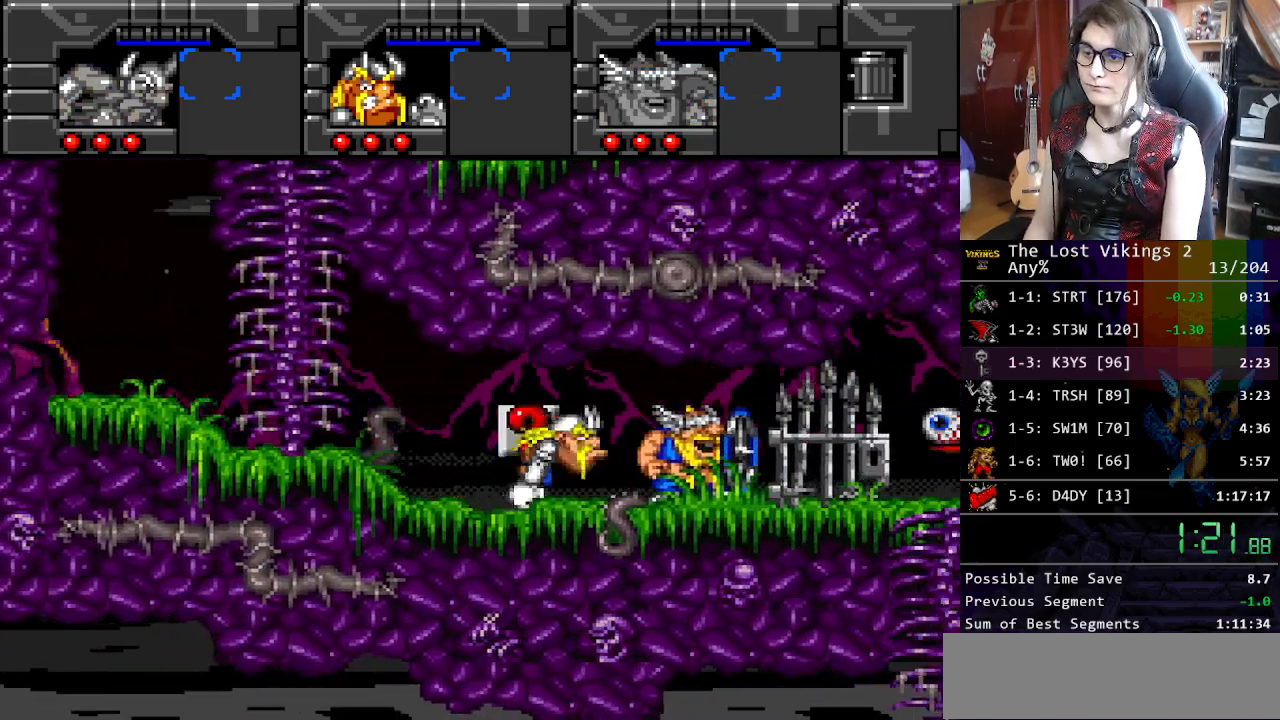
{"buttons": ["DPAD_RIGHT"], "events": []}
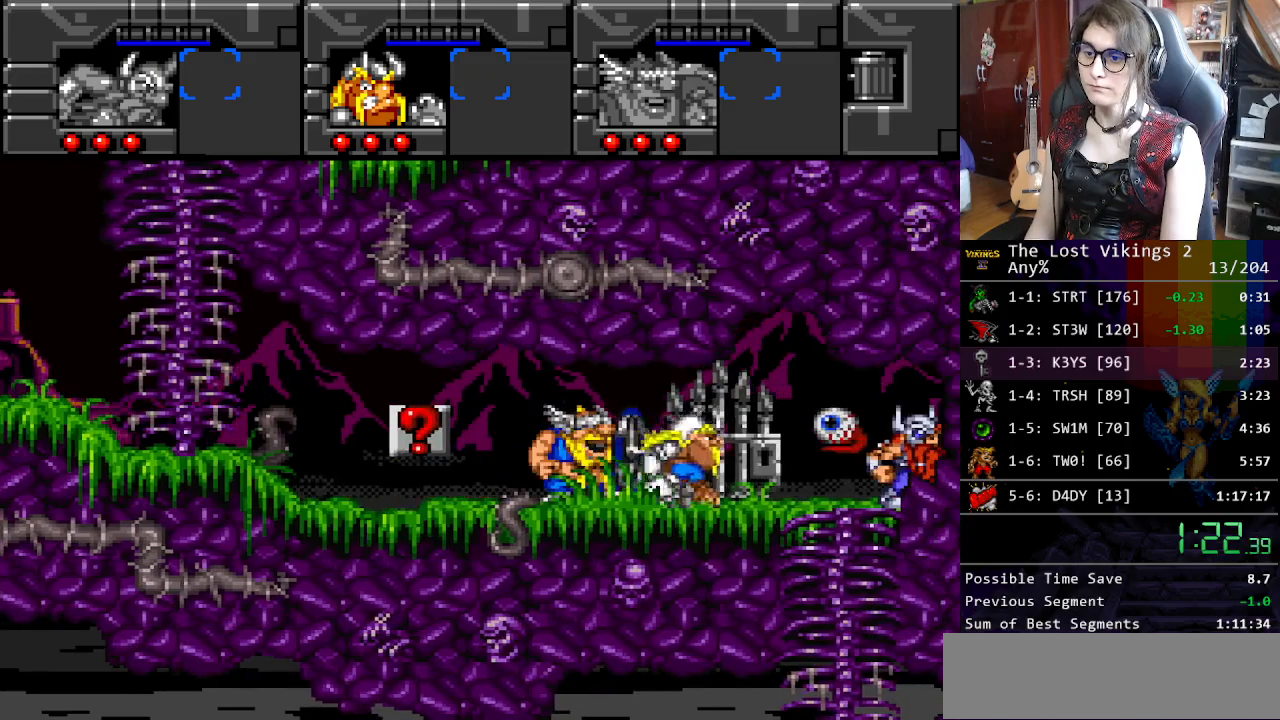
{"buttons": ["DPAD_DOWN"], "events": [[284, "DPAD_DOWN", "down"], [351, "DPAD_RIGHT", "up"]]}
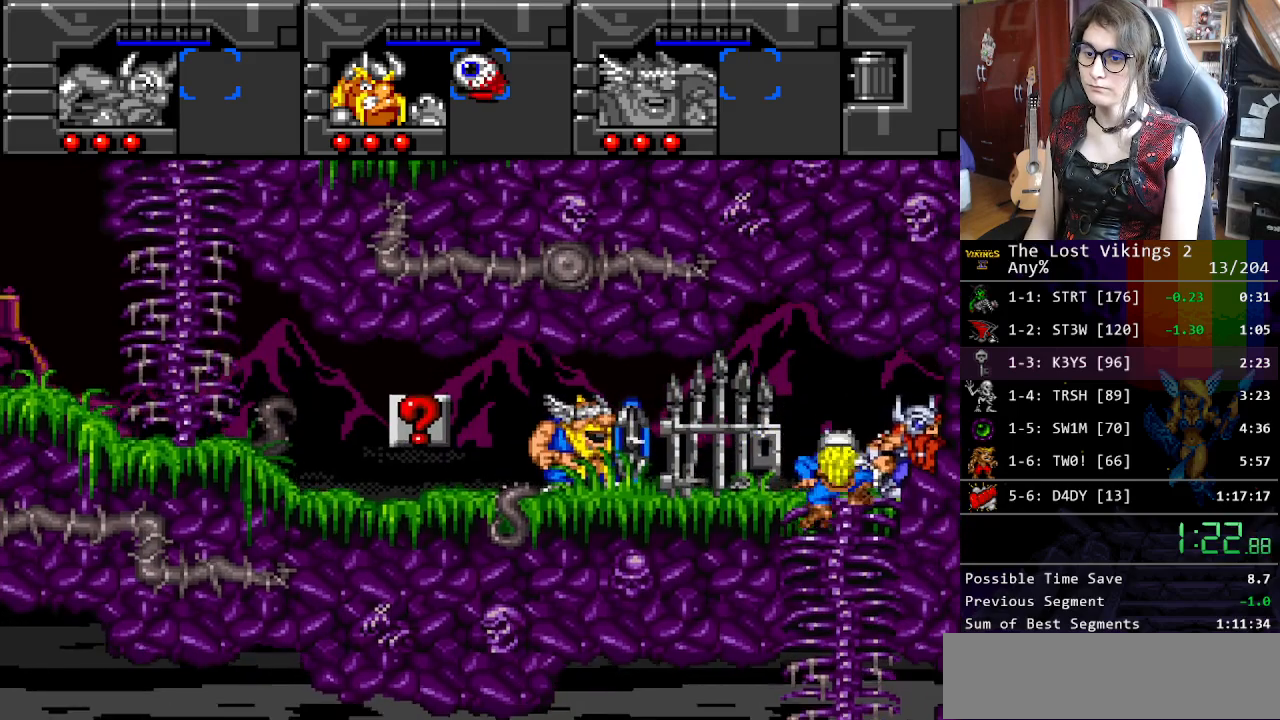
{"buttons": ["DPAD_RIGHT"], "events": [[117, "DPAD_RIGHT", "down"], [167, "DPAD_DOWN", "up"], [251, "R1", "down"], [367, "R1", "up"]]}
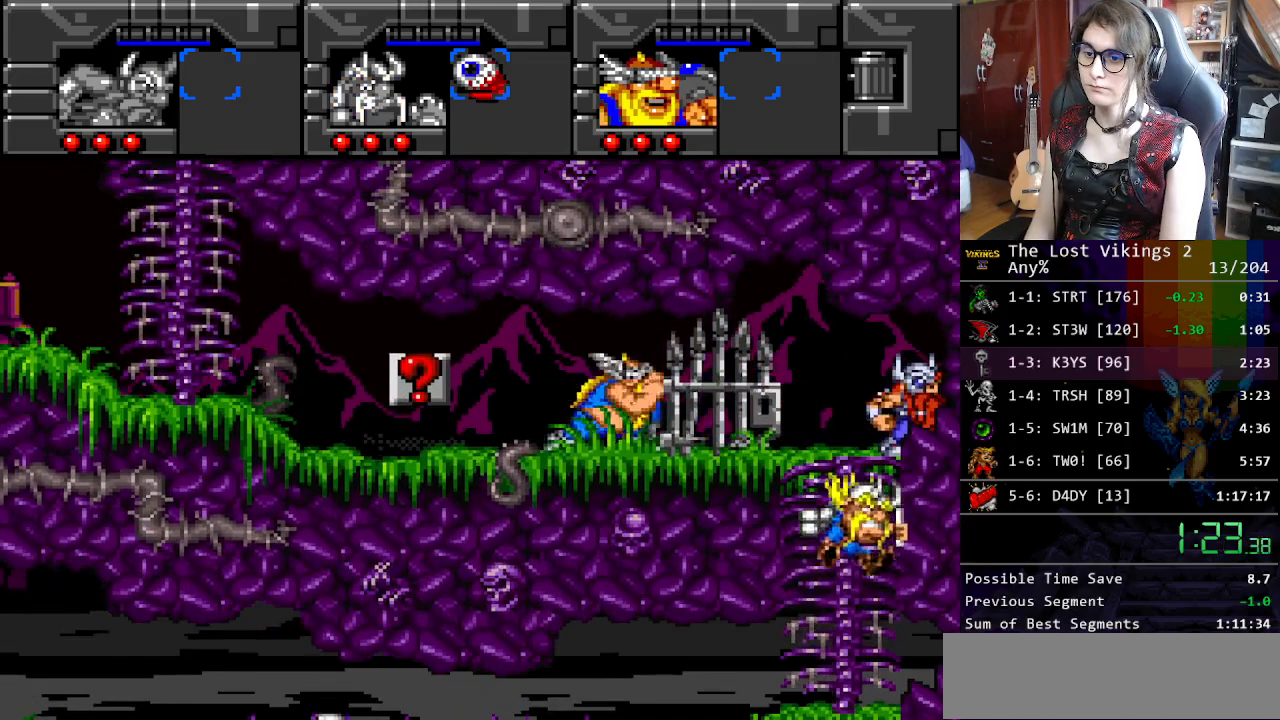
{"buttons": ["DPAD_RIGHT"], "events": []}
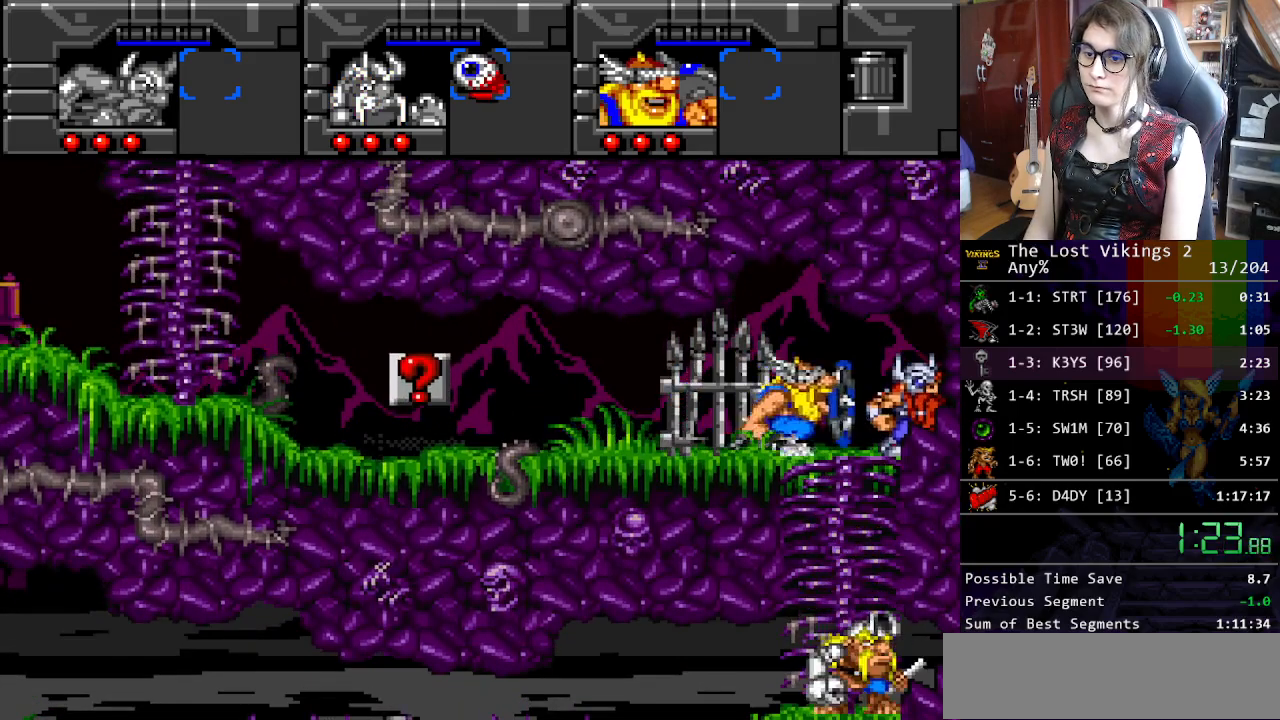
{"buttons": ["DPAD_DOWN", "DPAD_LEFT"], "events": [[50, "DPAD_DOWN", "down"], [385, "DPAD_RIGHT", "up"], [435, "DPAD_LEFT", "down"]]}